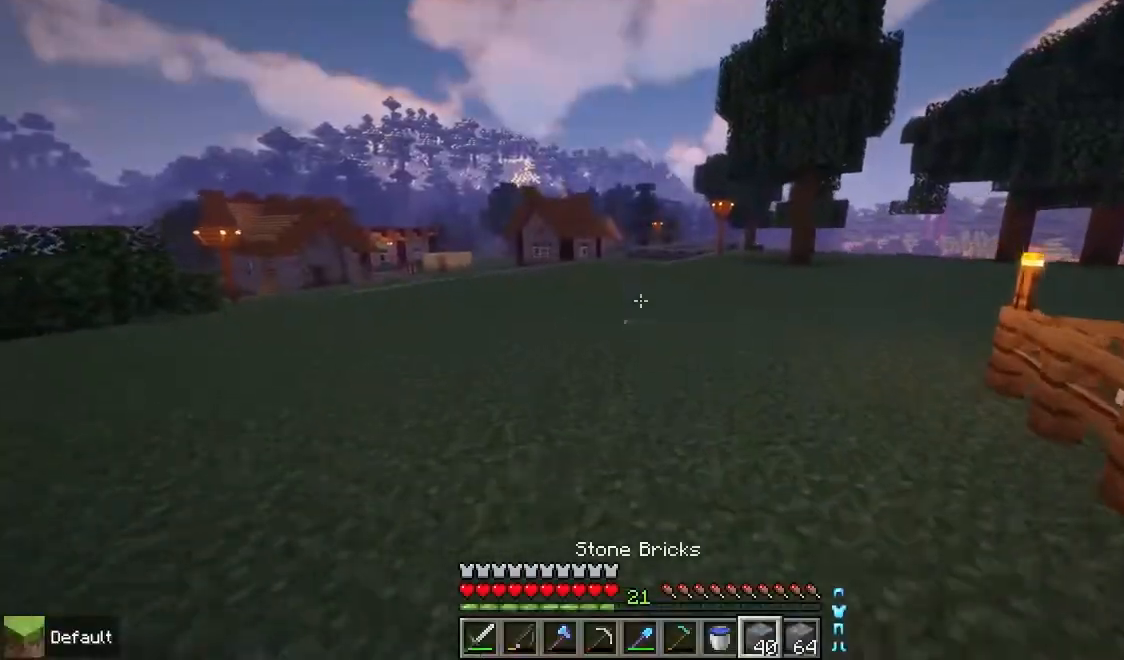
Gameplay with keyboard and mouse; each line is a JSON object with the keys and mouse buttons held at the frame after it. "events" lists presses ("down") and releases ("up") of "down", "left", "right", "space", "up", "mouse_left" and "mouse_right" between this image and that frame as [ms after this image, input, new state], when the widget could be followed in between. "mouse_left", "mouse_right" = the "left", "right" buttons of the "mouse" list. No other keys are recorded. Fast repeated clicks can show as one long hold. Mouse movement is not recorded.
{"keys": ["space", "up"], "mouse": [], "events": []}
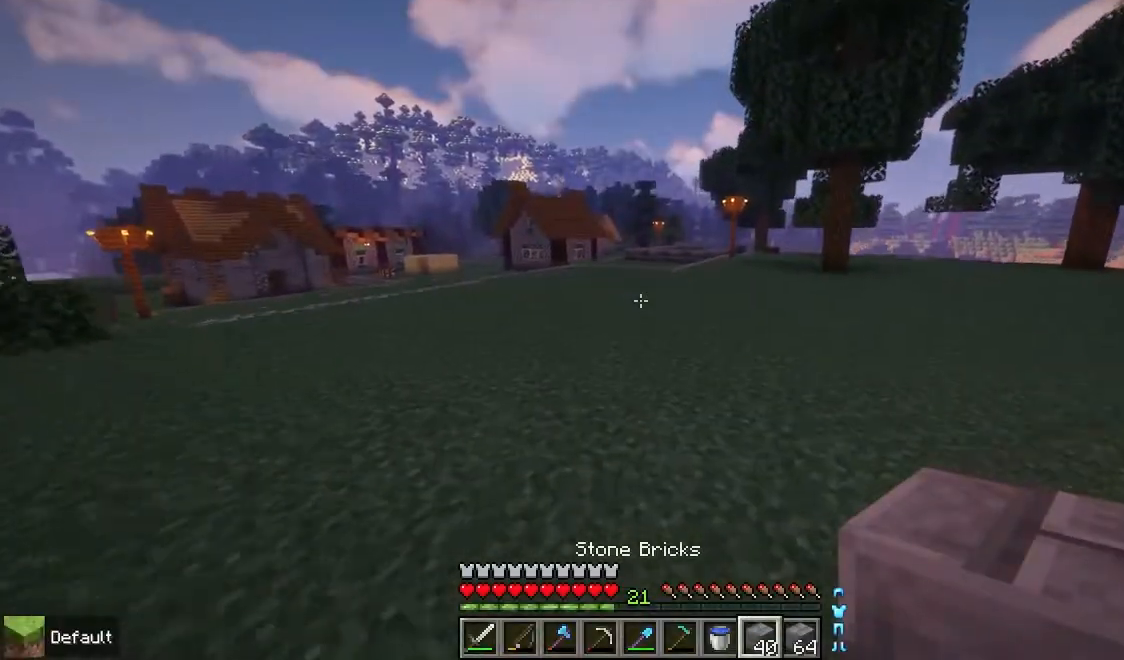
{"keys": ["space", "up"], "mouse": [], "events": []}
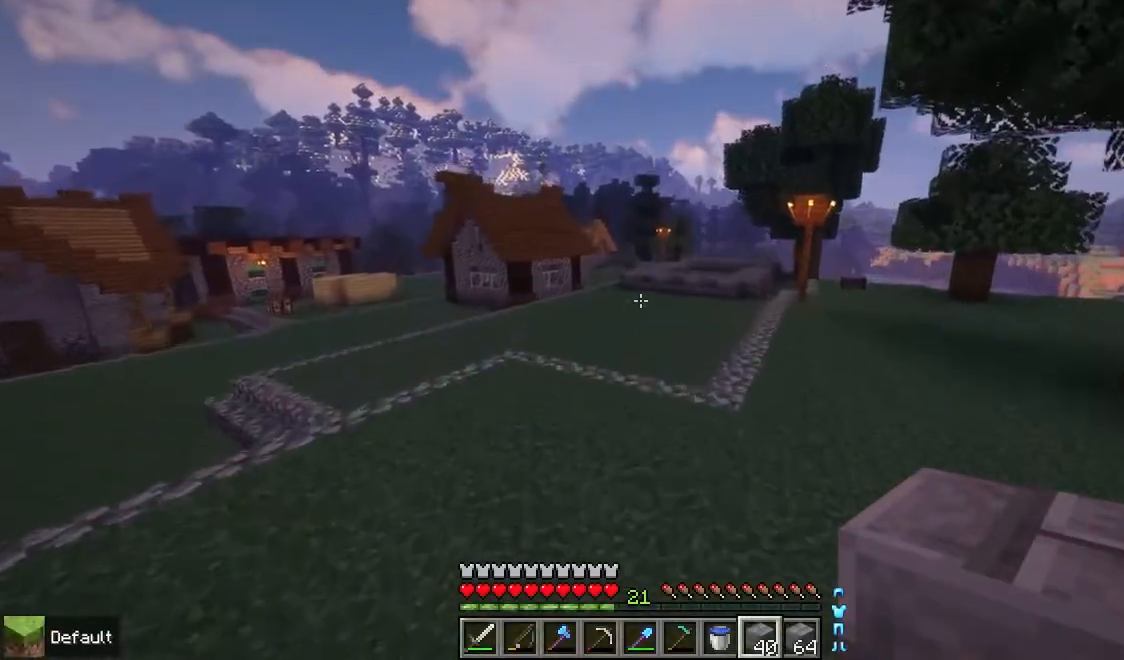
{"keys": ["space", "up"], "mouse": [], "events": []}
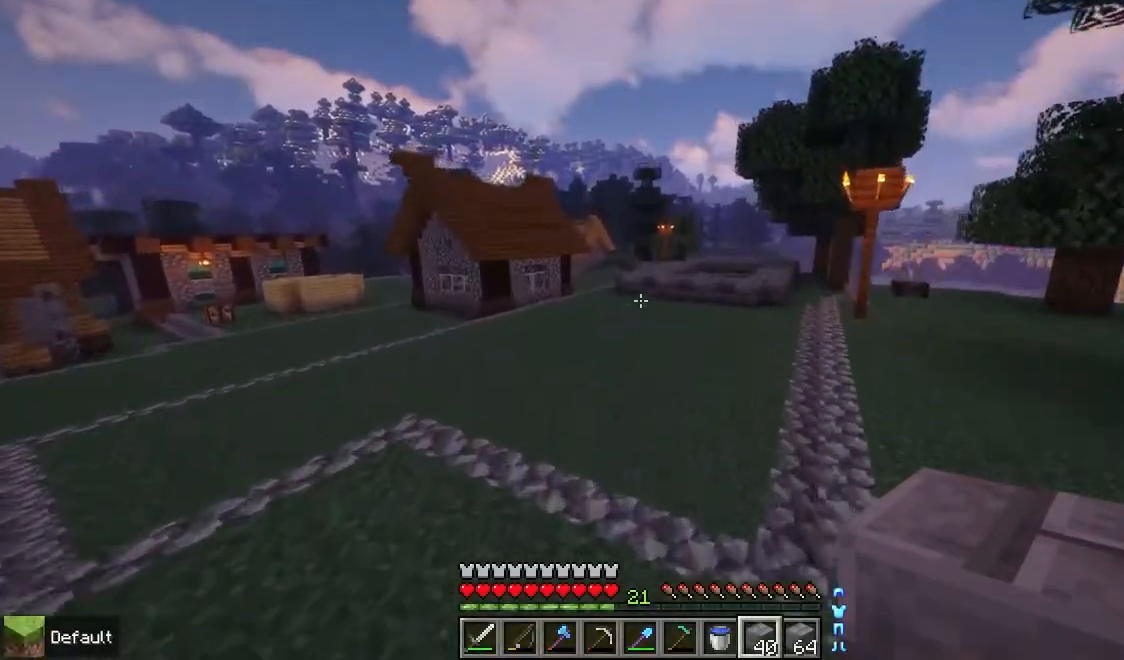
{"keys": ["space", "up"], "mouse": [], "events": []}
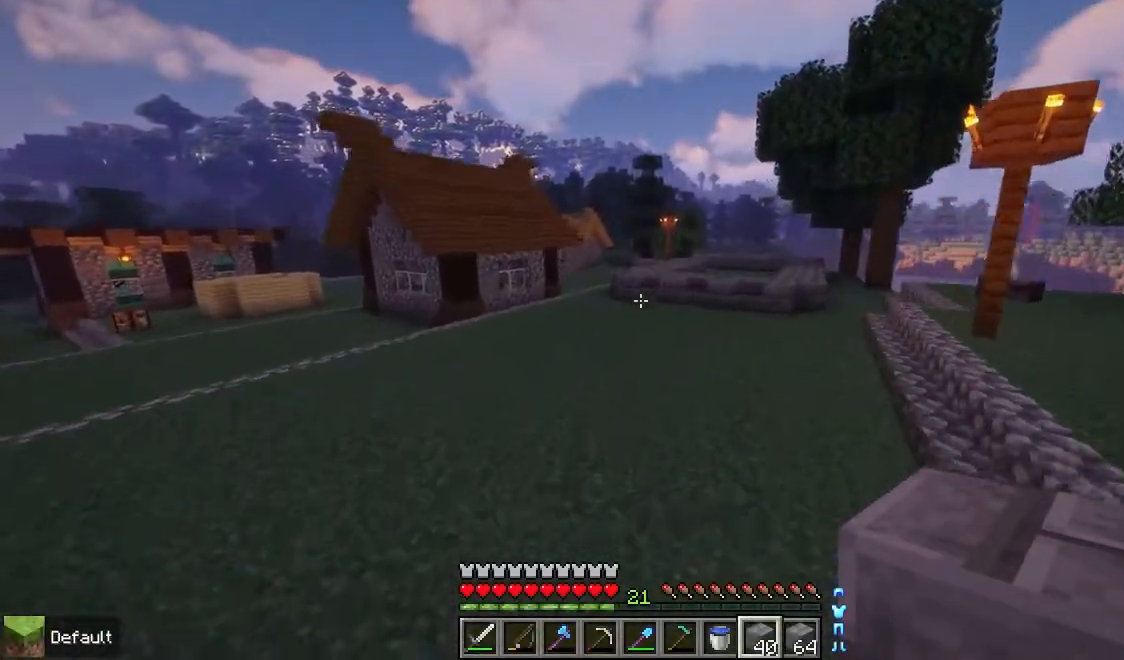
{"keys": ["space", "up"], "mouse": [], "events": []}
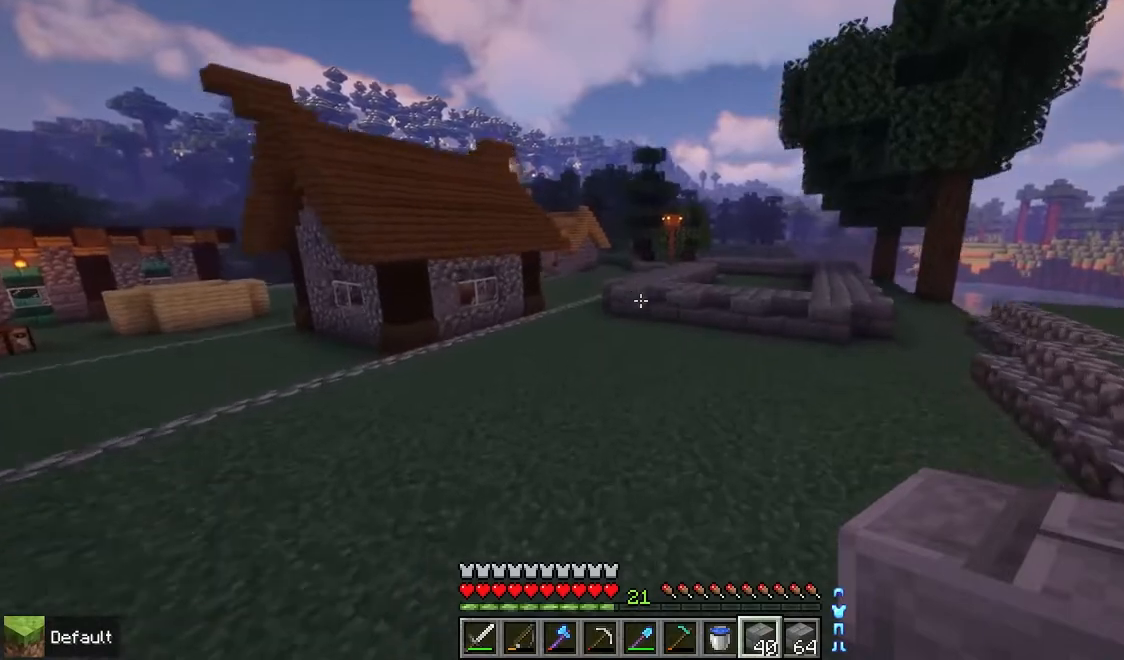
{"keys": ["space", "up"], "mouse": [], "events": []}
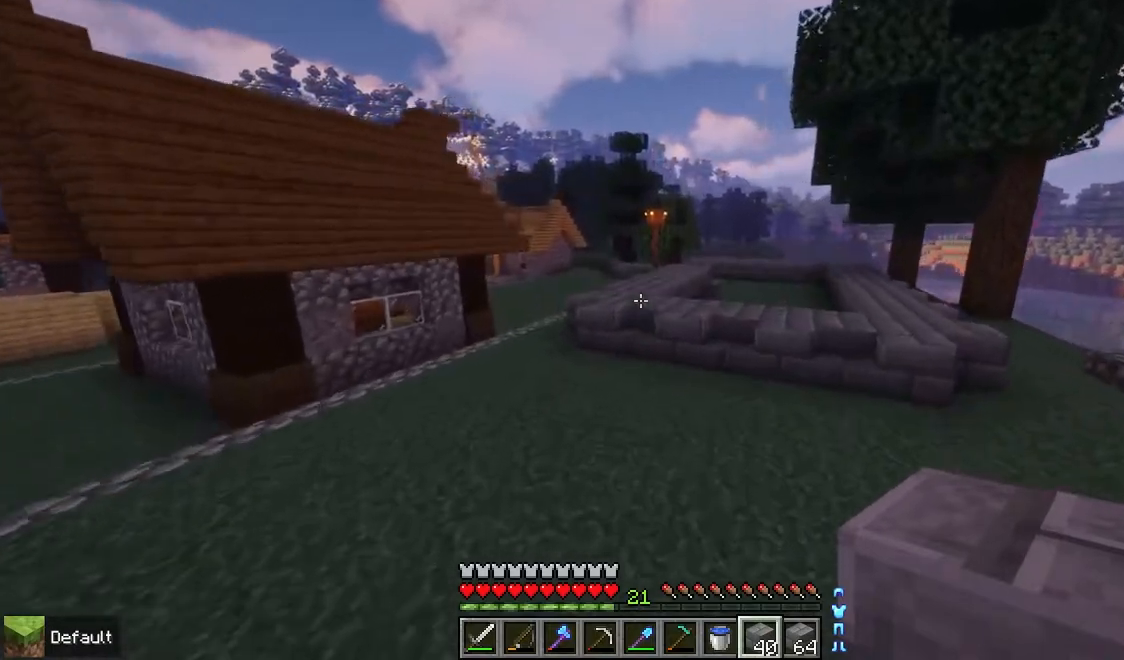
{"keys": ["left", "space", "up"], "mouse": [], "events": [[267, "left", "down"]]}
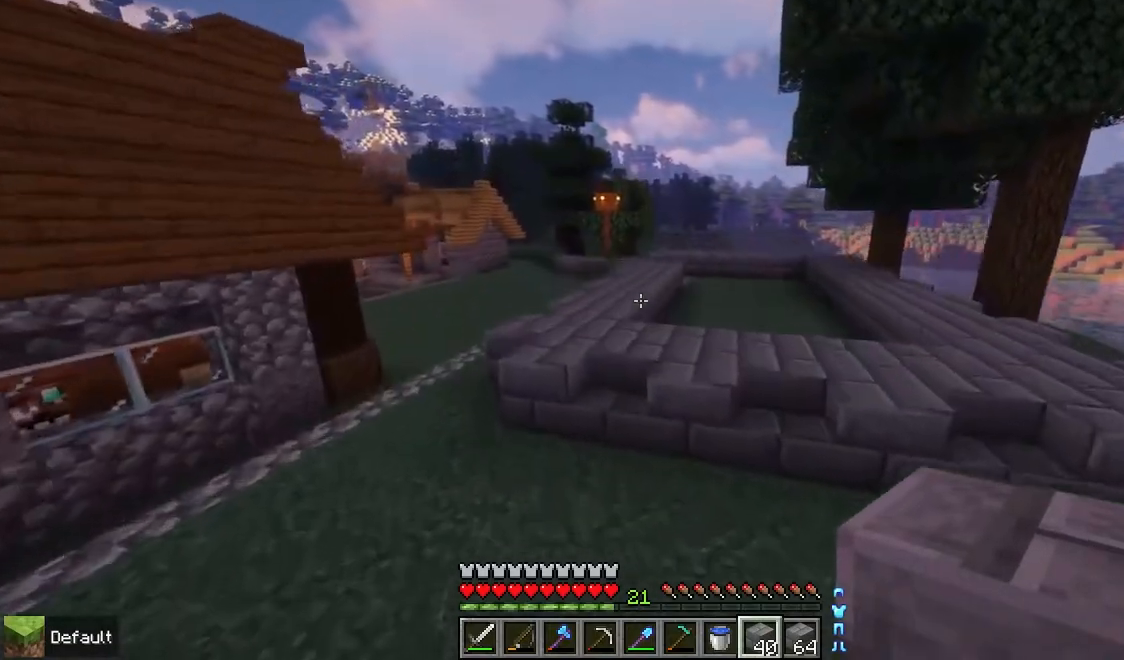
{"keys": ["space", "up"], "mouse": [], "events": [[217, "left", "up"]]}
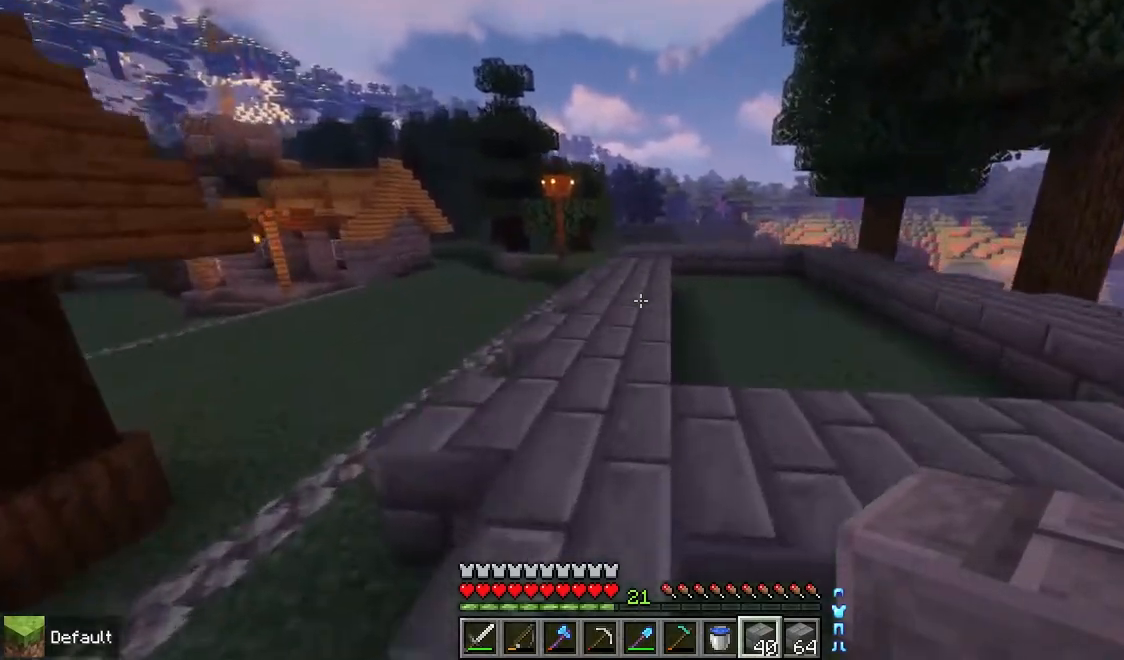
{"keys": ["space", "up"], "mouse": [], "events": []}
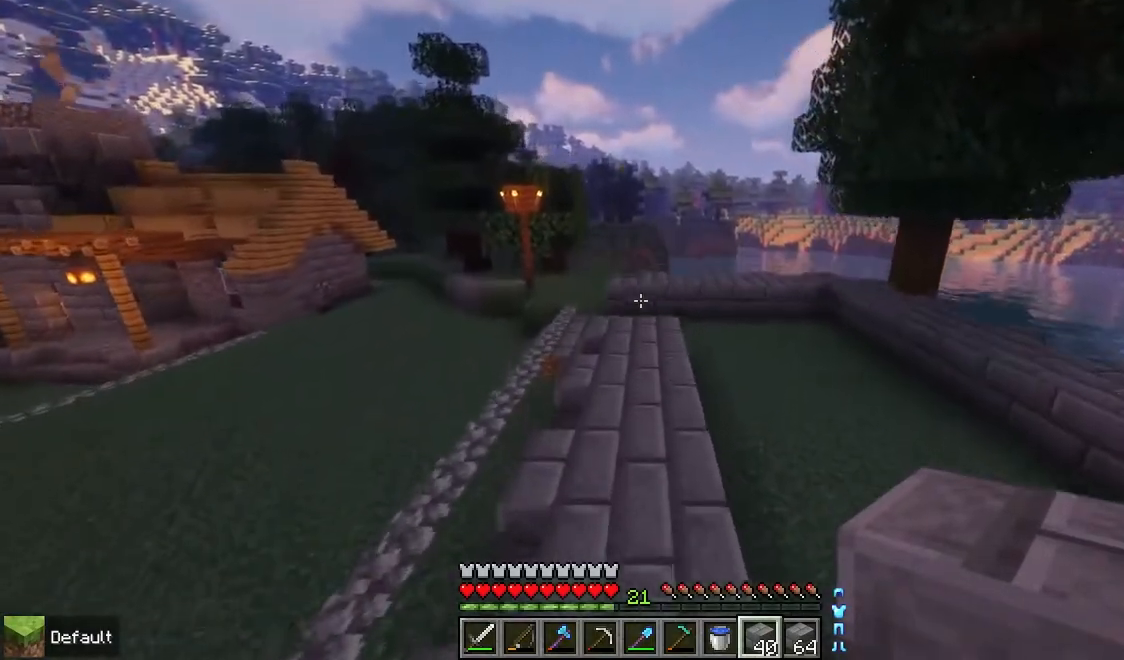
{"keys": [], "mouse": [], "events": [[267, "space", "up"], [267, "up", "up"]]}
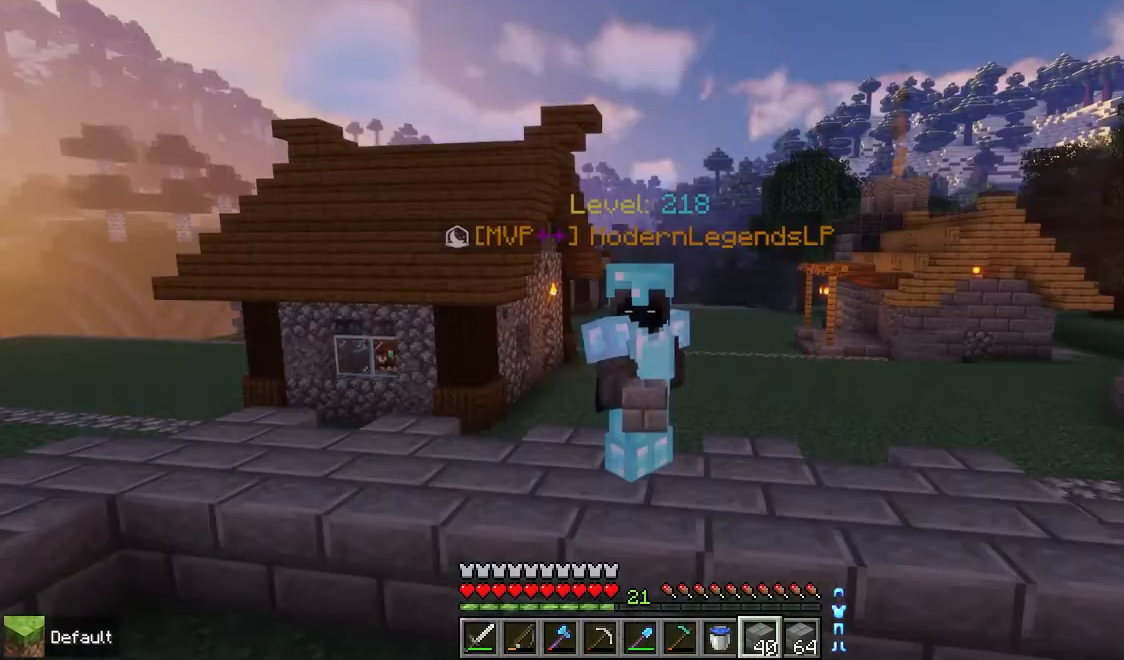
{"keys": [], "mouse": [], "events": []}
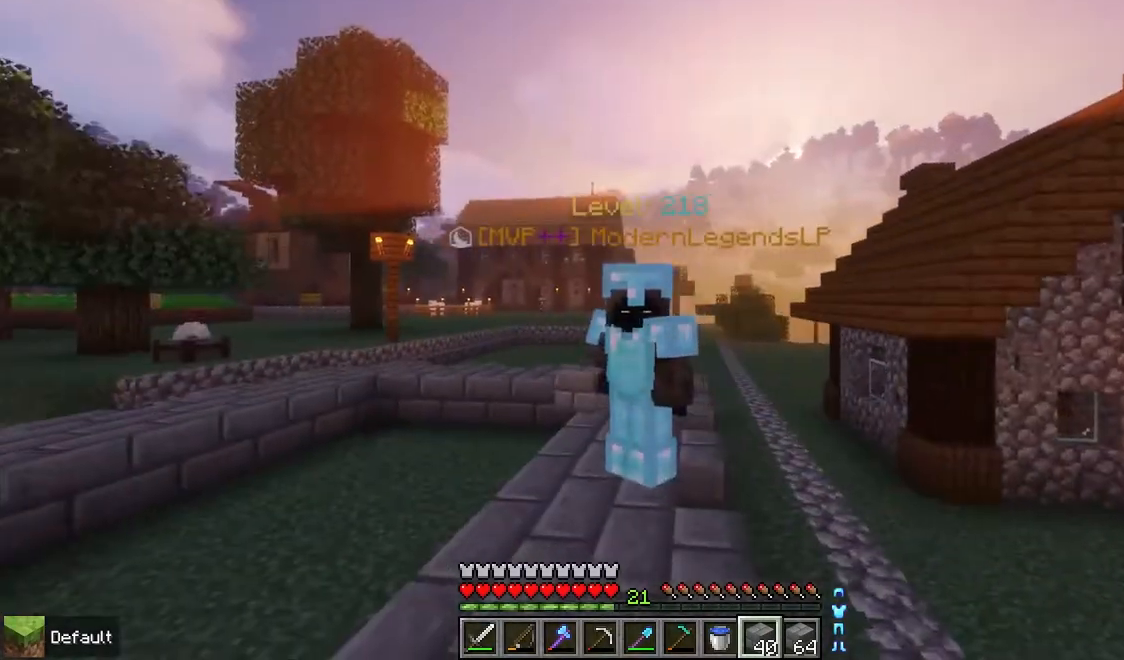
{"keys": [], "mouse": [], "events": []}
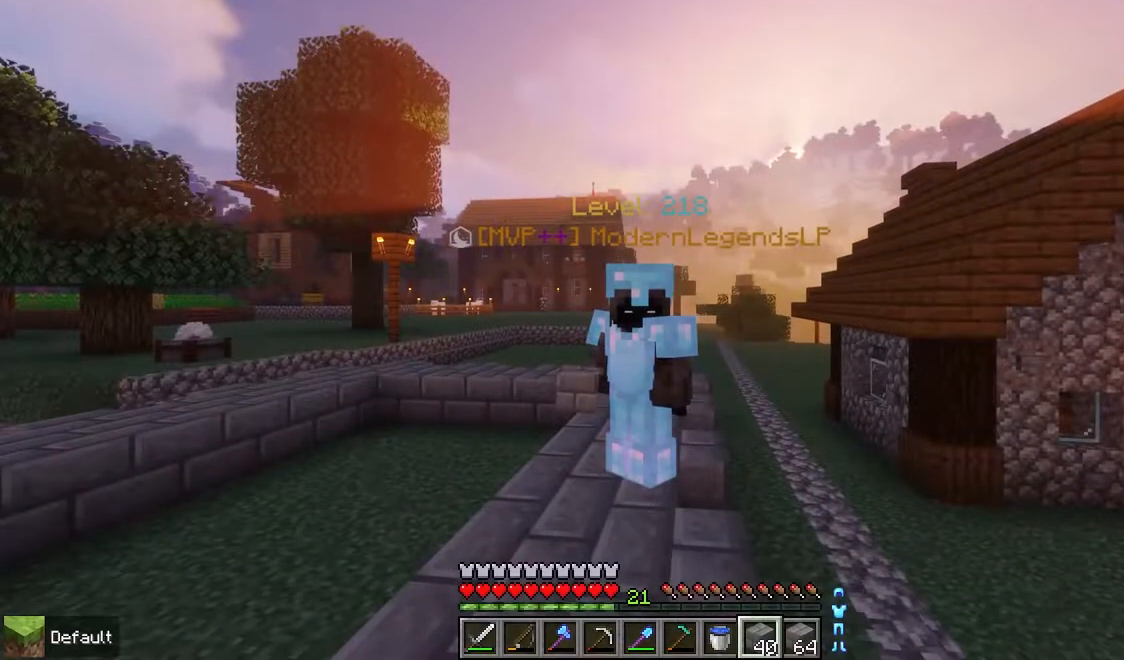
{"keys": [], "mouse": [], "events": []}
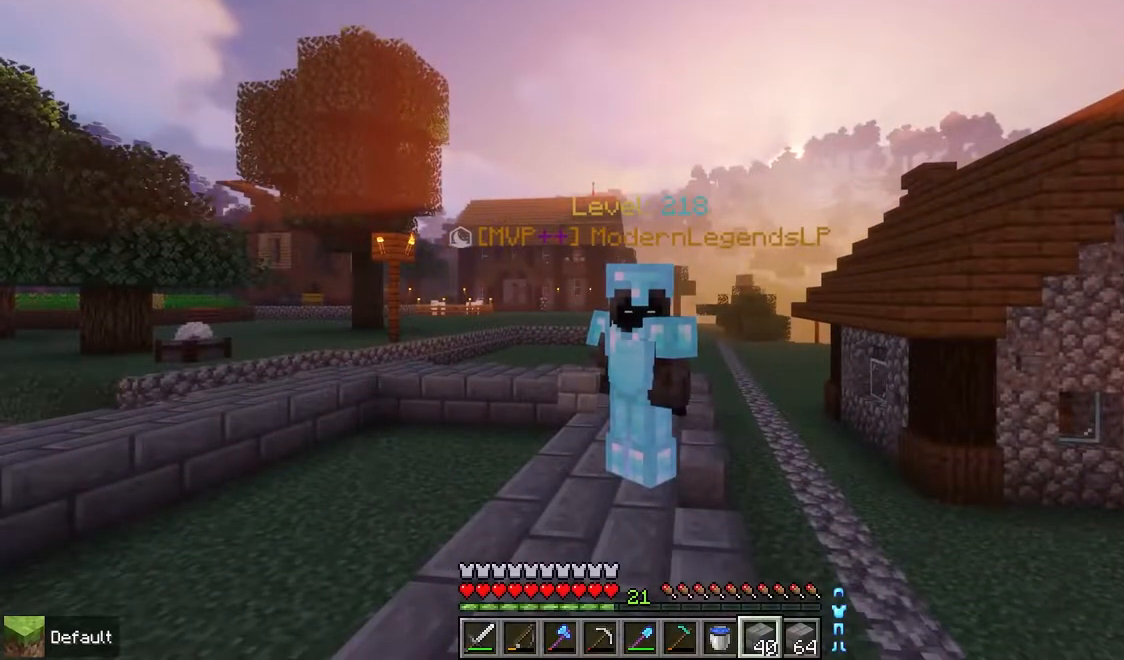
{"keys": [], "mouse": [], "events": []}
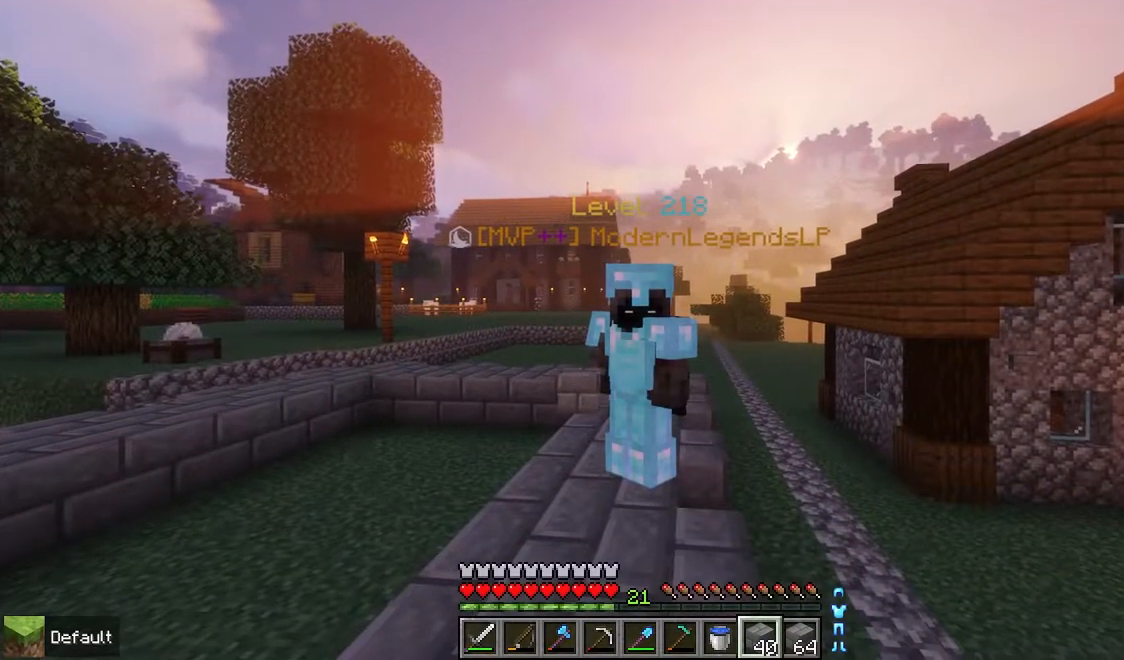
{"keys": [], "mouse": [], "events": []}
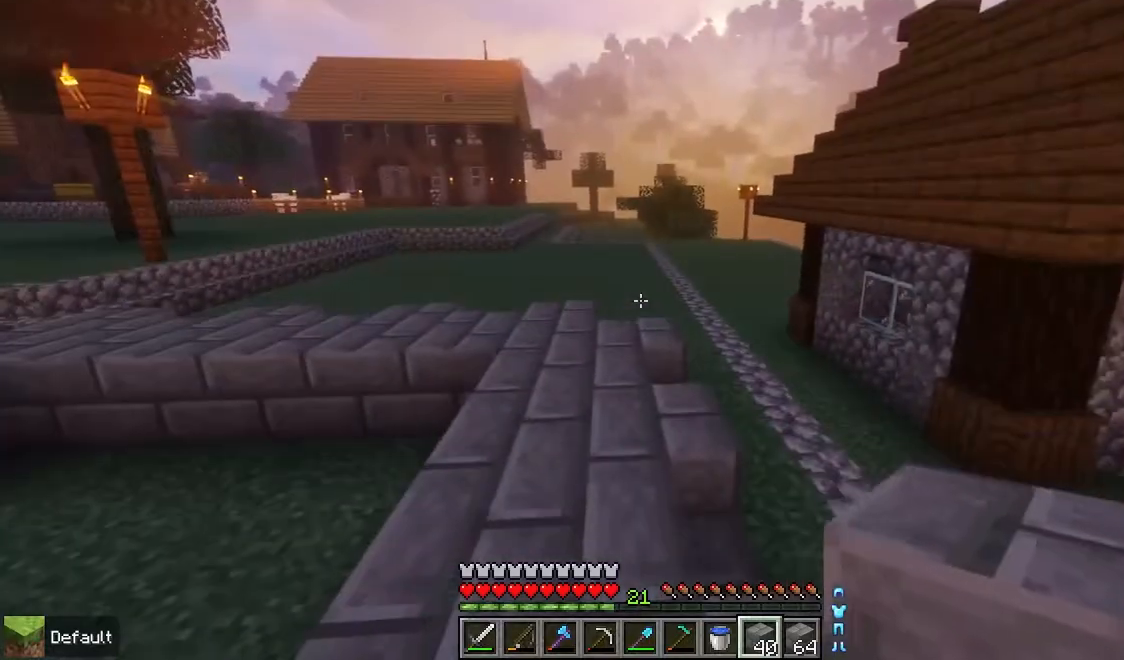
{"keys": ["up"], "mouse": [], "events": [[217, "up", "down"]]}
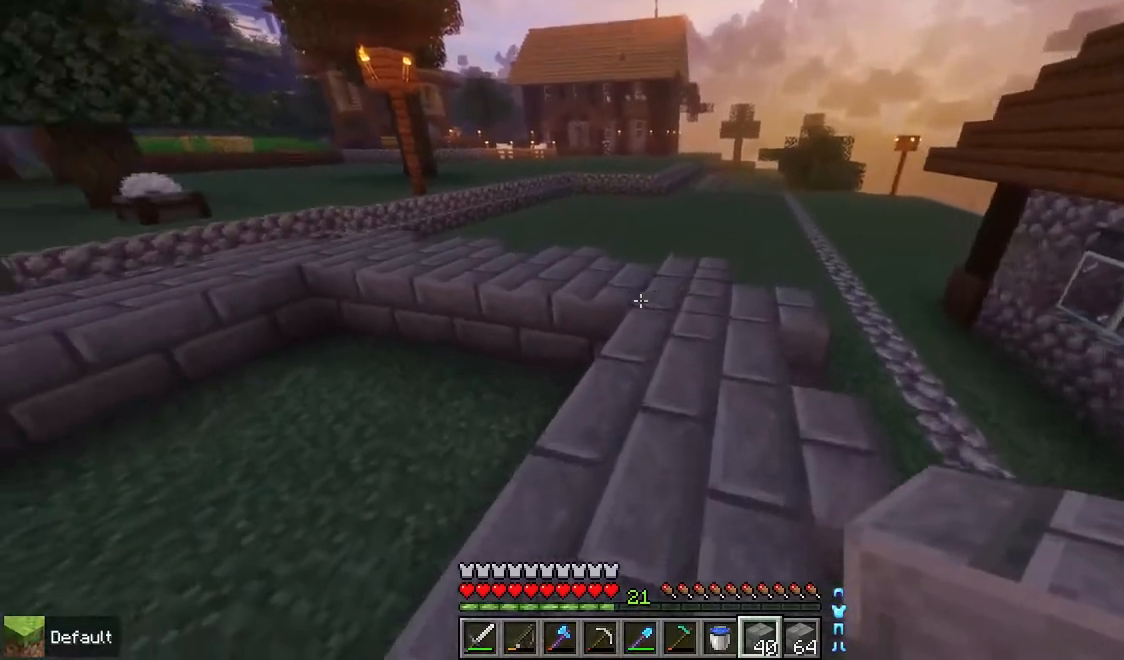
{"keys": ["space", "up"], "mouse": [], "events": [[350, "space", "down"]]}
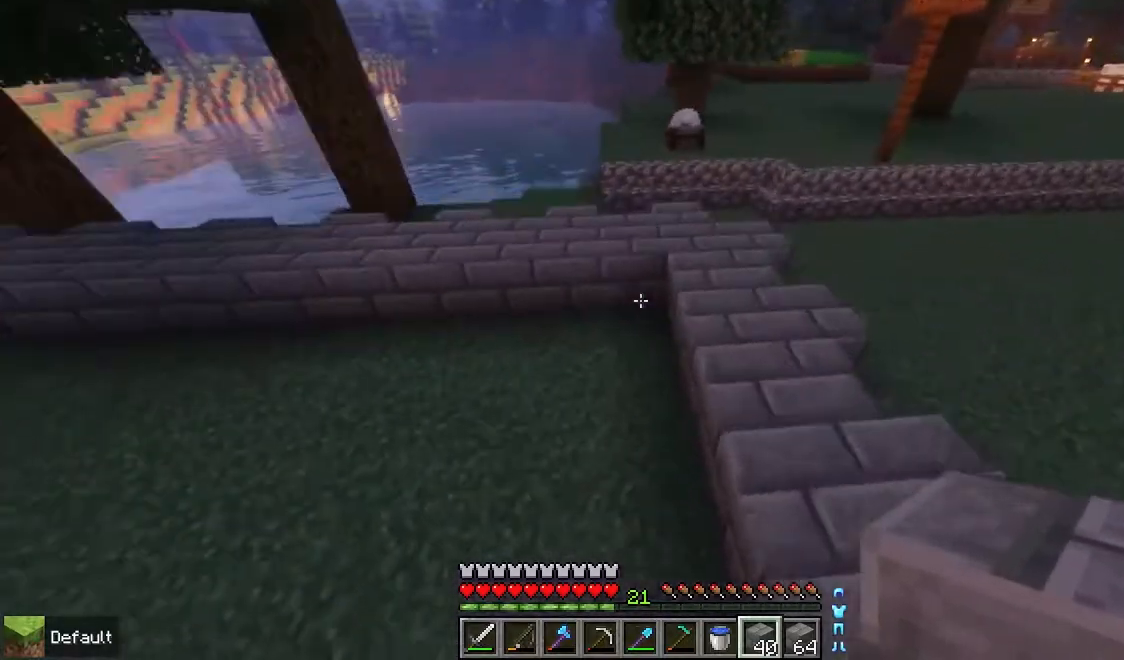
{"keys": ["space", "up"], "mouse": [], "events": []}
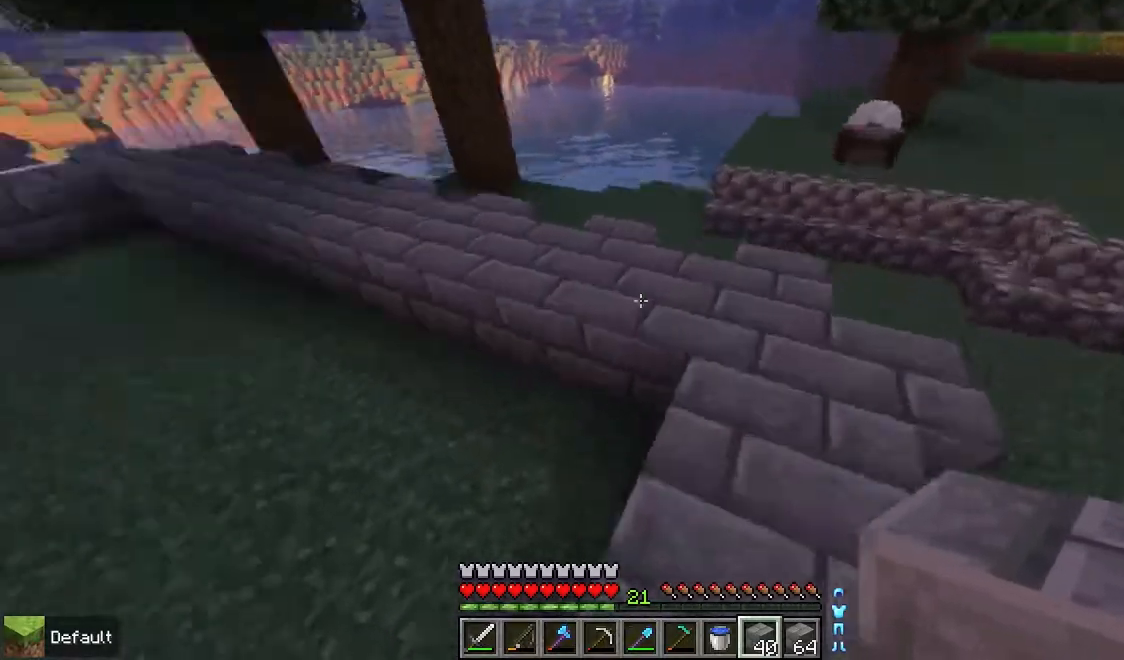
{"keys": ["space", "up"], "mouse": [], "events": []}
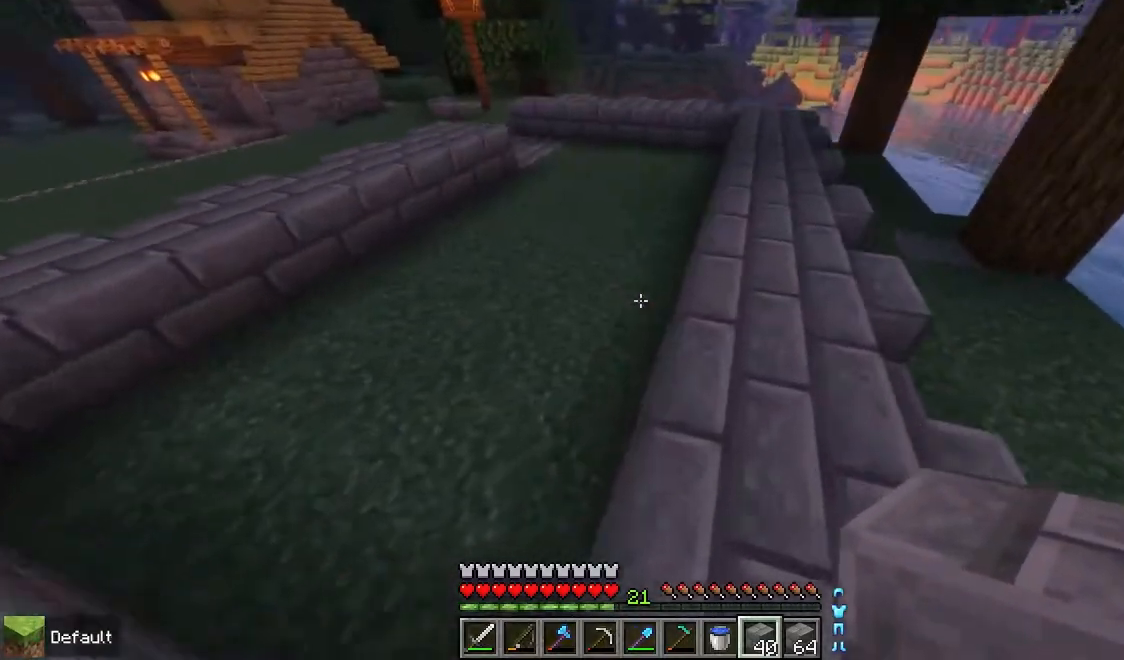
{"keys": ["space", "up"], "mouse": [], "events": []}